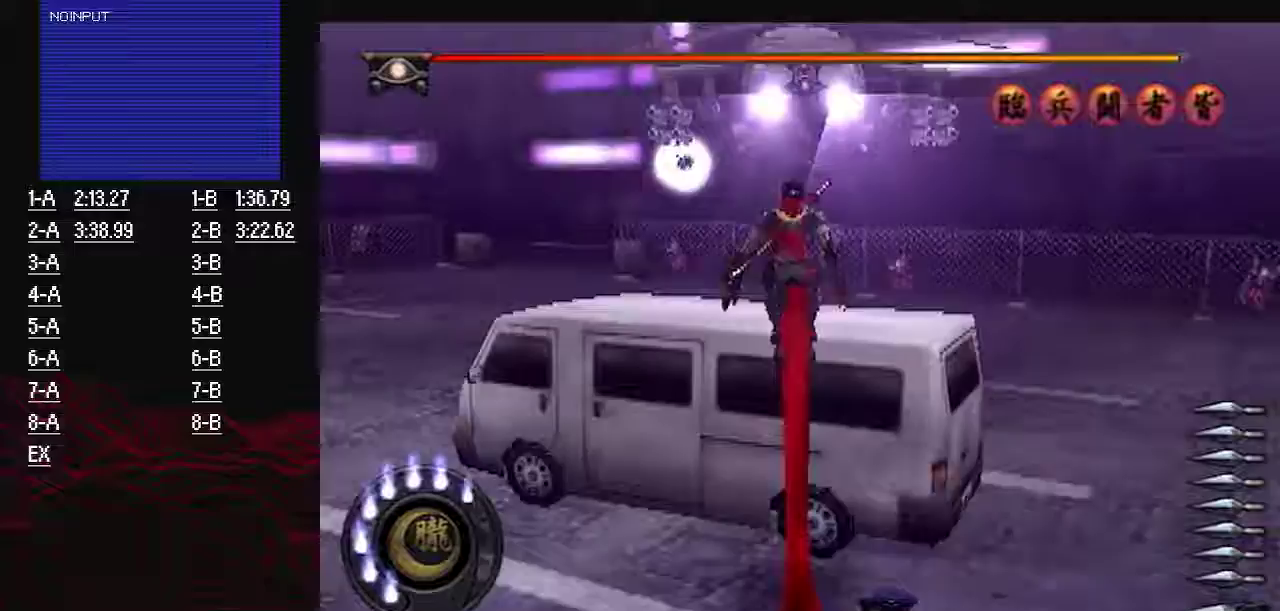
Gameplay with a controller (PlayStation layout); each line is a JSON object with the inputs held at the frame after it. "events" lists button and stick changes between this image and that frame as [ms after this image, input, new state], when the widget could be followed in between. Not read: L3 R3.
{"buttons": [], "left_stick": "center", "right_stick": "center", "events": [[200, "CROSS", "up"], [300, "left_stick", "up-left"], [383, "left_stick", "center"]]}
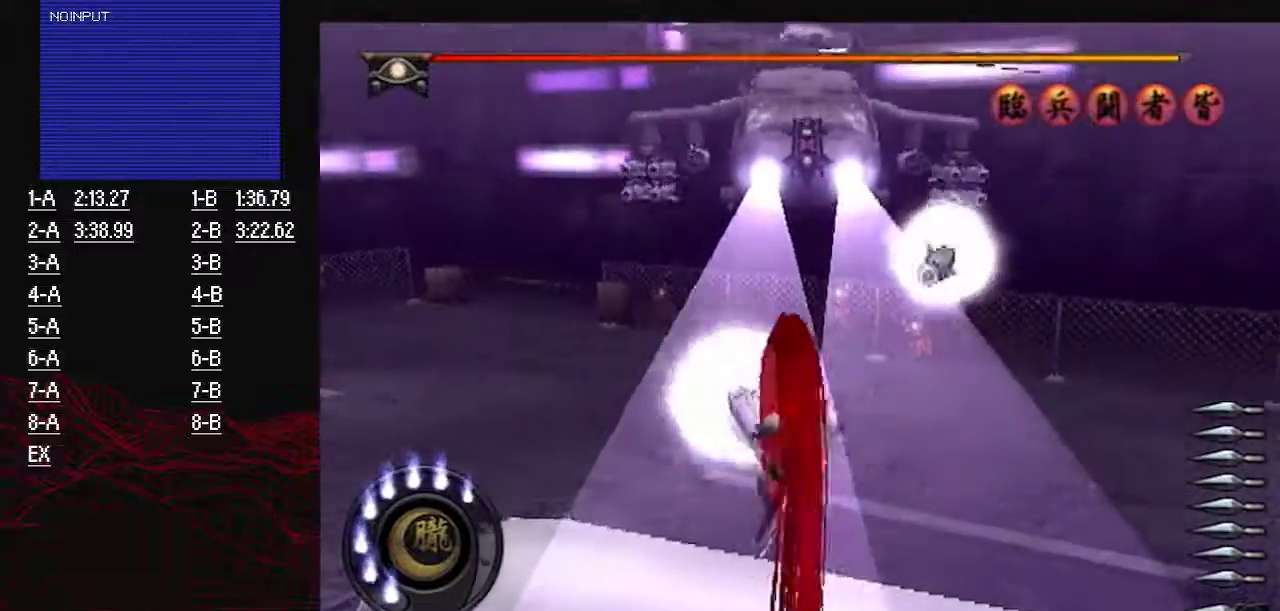
{"buttons": [], "left_stick": "center", "right_stick": "center", "events": []}
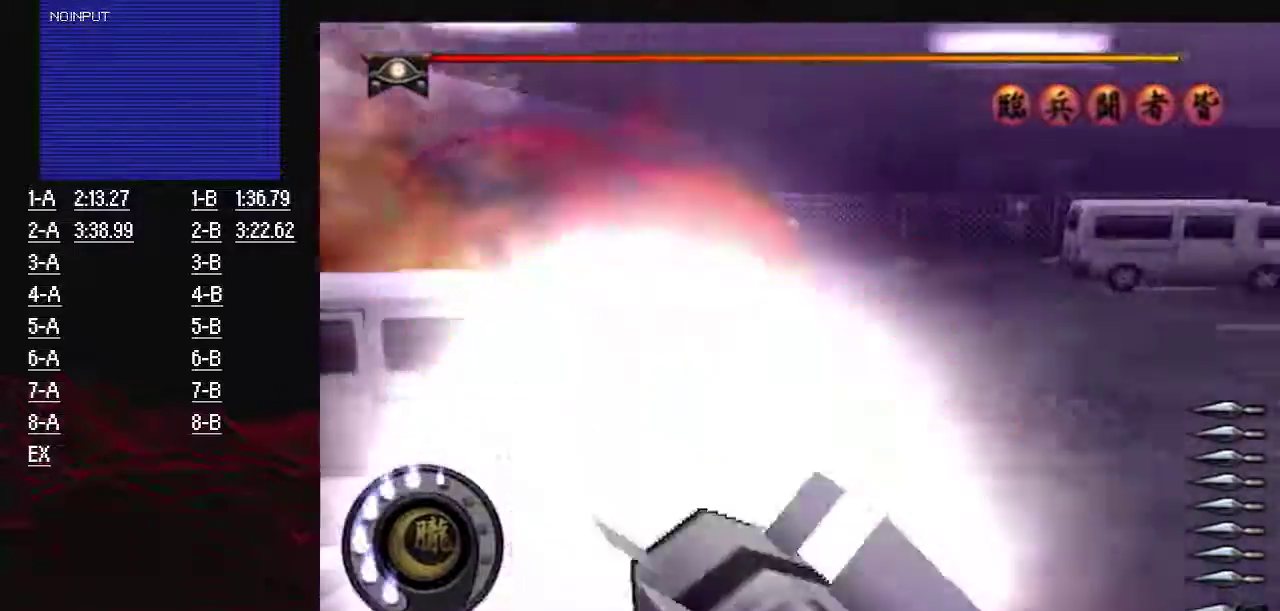
{"buttons": [], "left_stick": "left", "right_stick": "center", "events": [[83, "left_stick", "up-left"], [200, "left_stick", "left"]]}
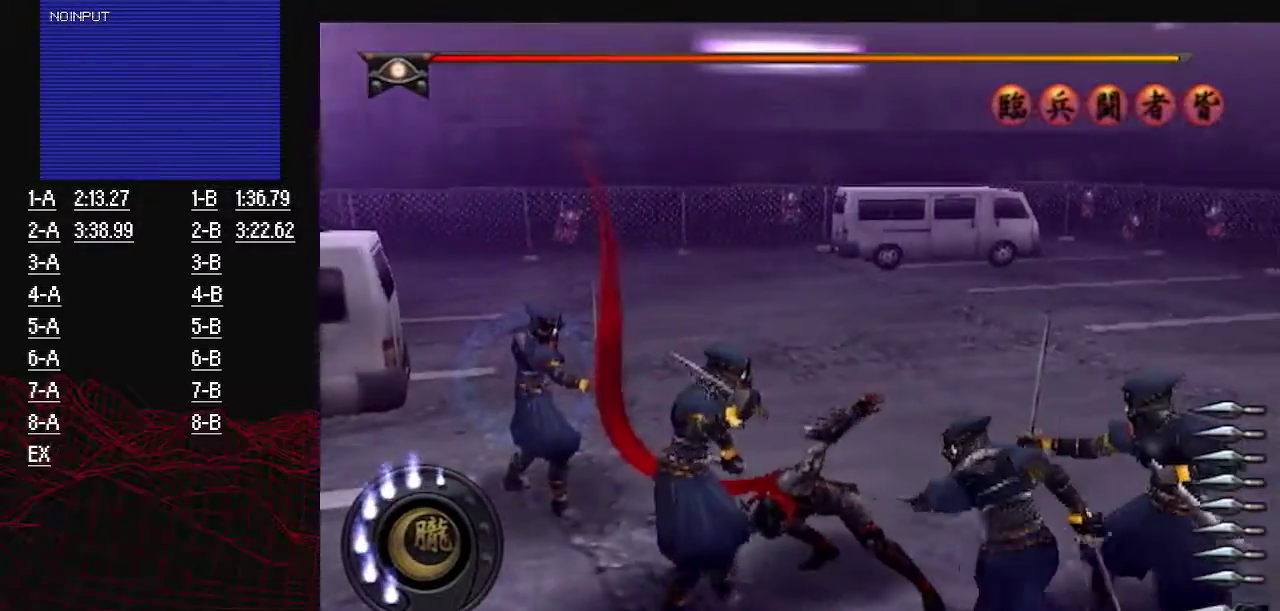
{"buttons": [], "left_stick": "left", "right_stick": "center", "events": [[150, "left_stick", "up-left"], [250, "CROSS", "down"], [417, "left_stick", "left"], [434, "CROSS", "up"]]}
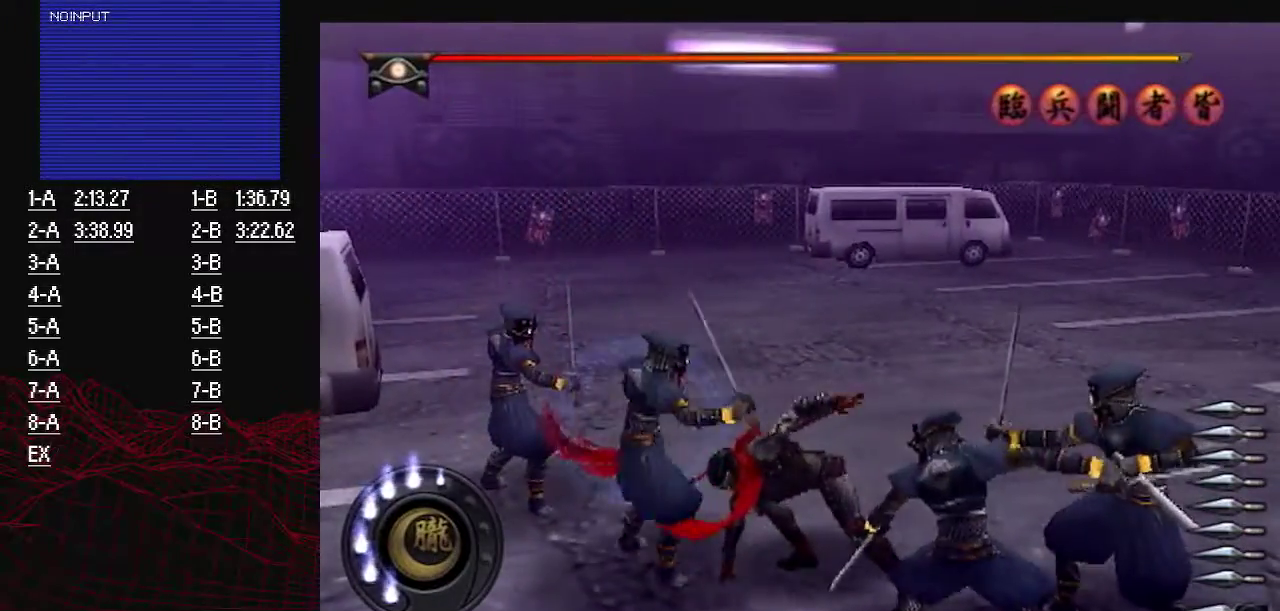
{"buttons": ["CROSS"], "left_stick": "up-left", "right_stick": "center", "events": [[217, "left_stick", "up-left"], [483, "CROSS", "down"]]}
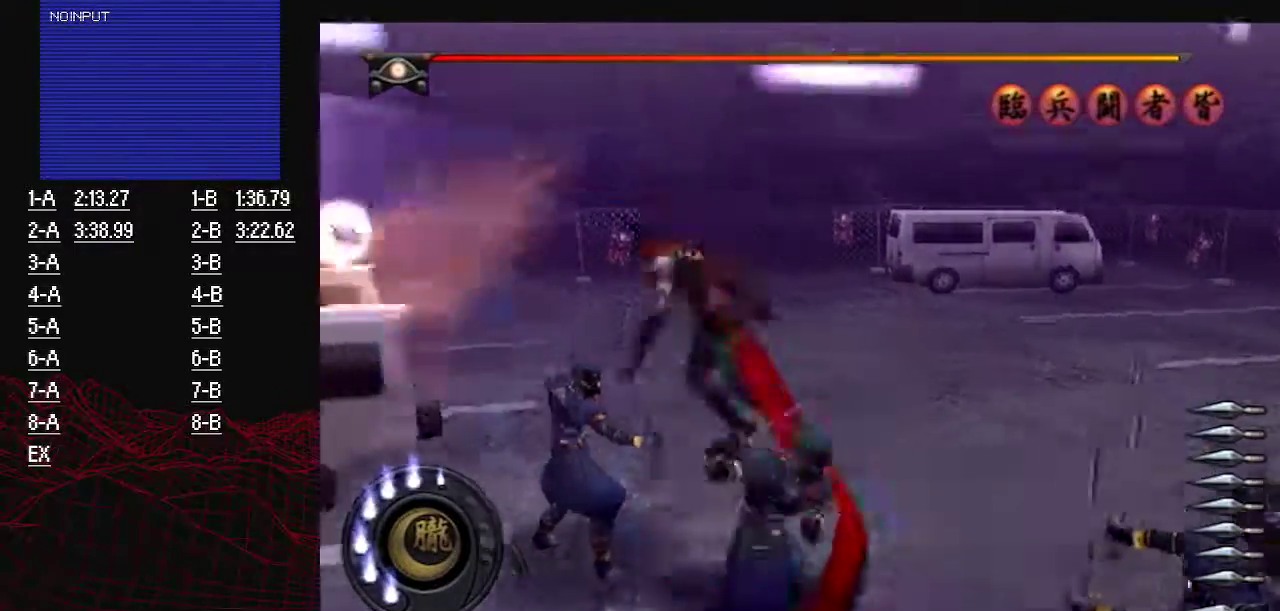
{"buttons": [], "left_stick": "up-left", "right_stick": "center", "events": [[201, "CROSS", "up"]]}
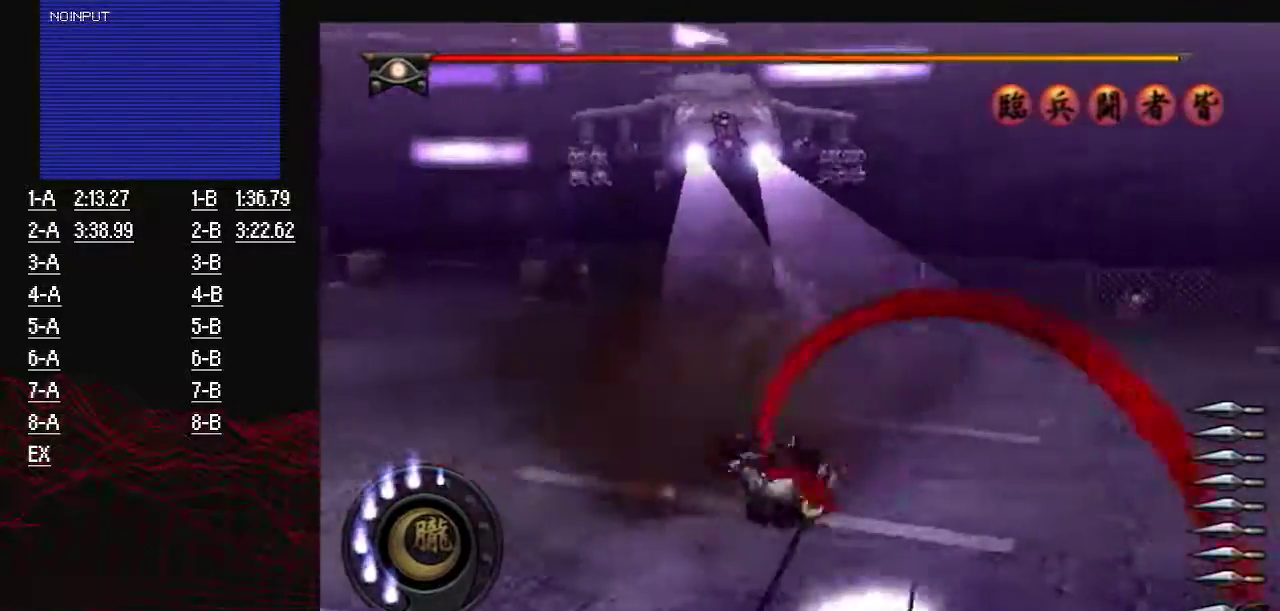
{"buttons": [], "left_stick": "up", "right_stick": "center", "events": [[83, "left_stick", "up"]]}
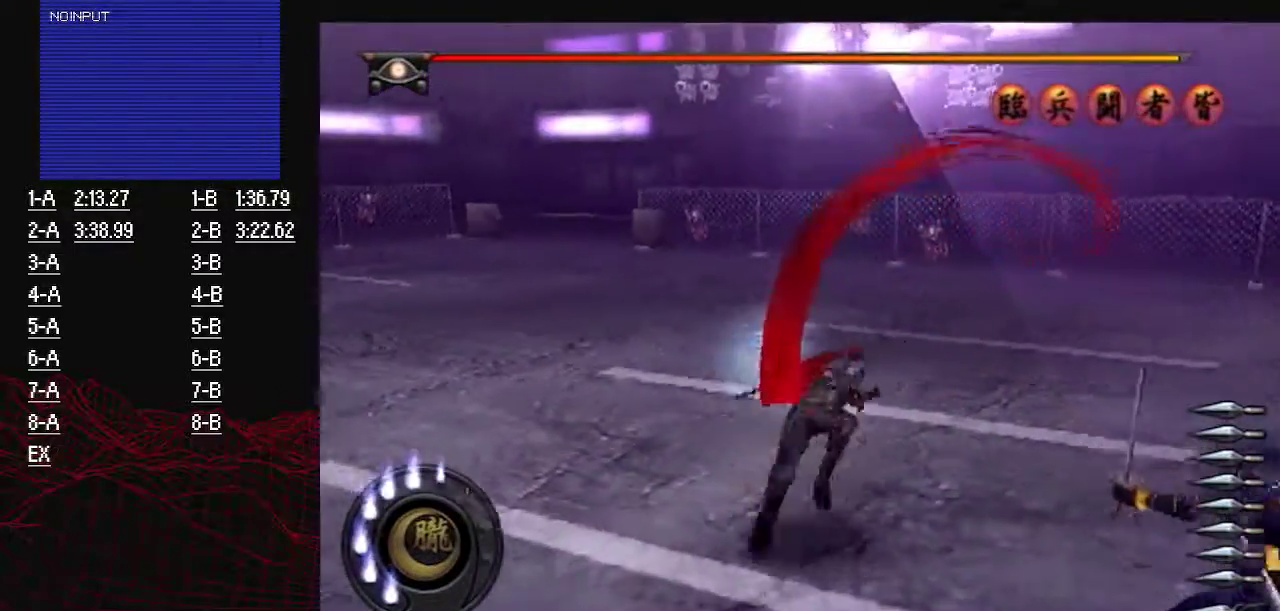
{"buttons": ["CROSS"], "left_stick": "up", "right_stick": "center", "events": [[17, "left_stick", "up-right"], [201, "left_stick", "up"], [501, "CROSS", "down"]]}
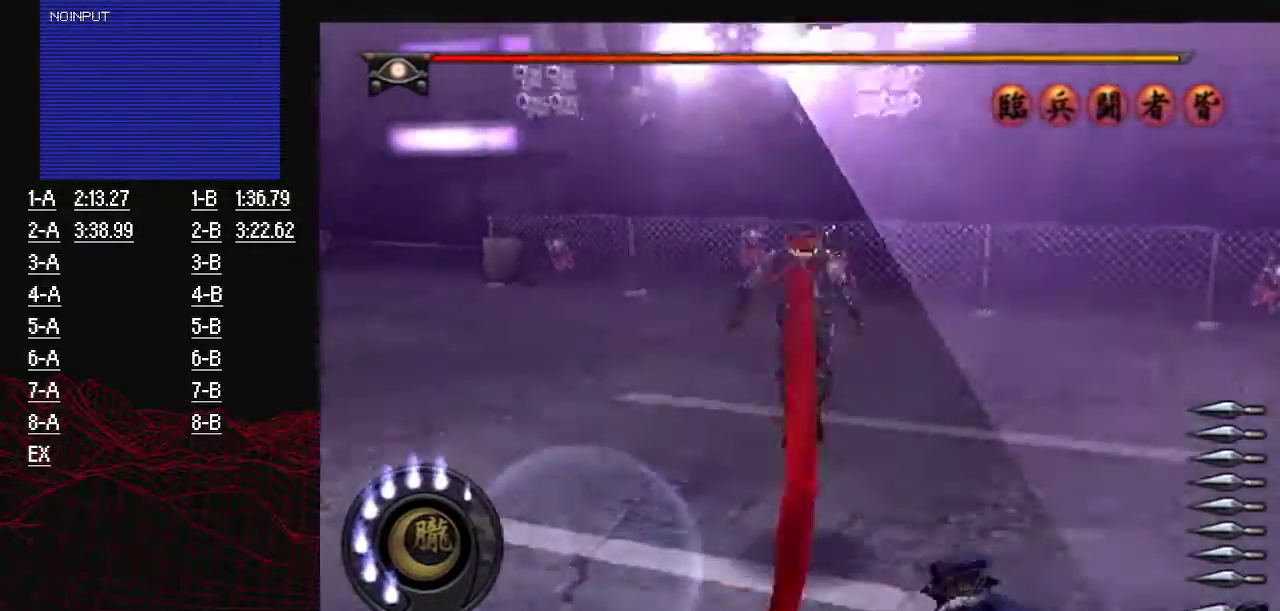
{"buttons": ["CROSS"], "left_stick": "up-left", "right_stick": "center", "events": [[184, "CROSS", "up"], [184, "left_stick", "up-left"], [350, "CROSS", "down"]]}
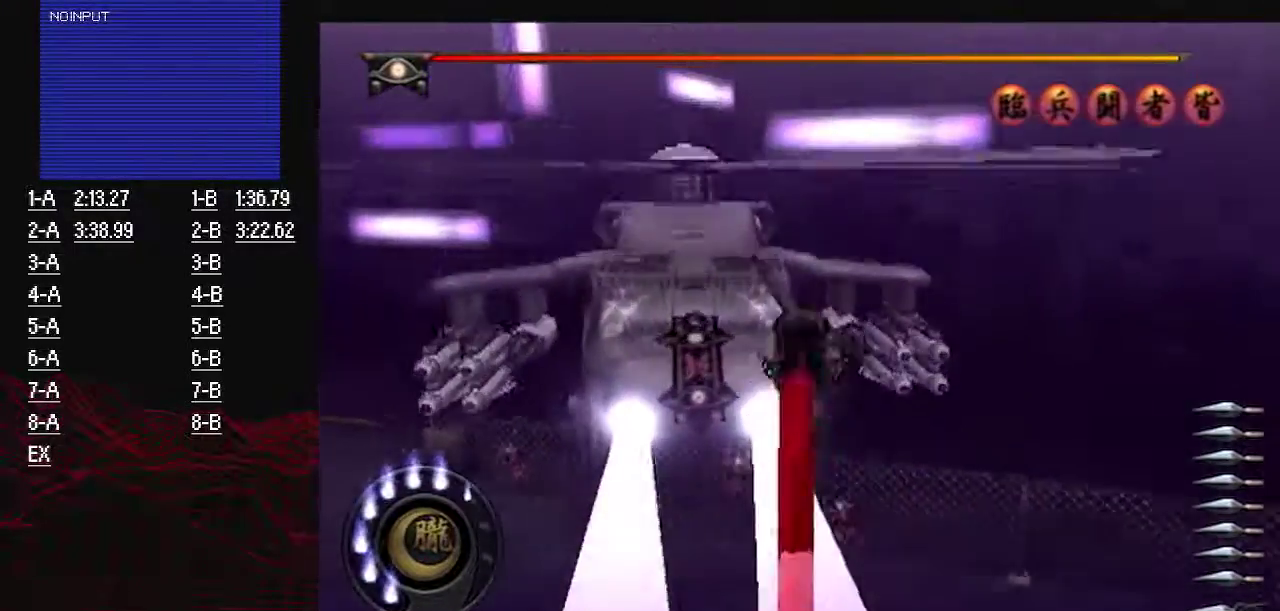
{"buttons": ["SQUARE"], "left_stick": "up-left", "right_stick": "center", "events": [[51, "CROSS", "up"], [267, "SQUARE", "down"], [351, "SQUARE", "up"], [451, "SQUARE", "down"]]}
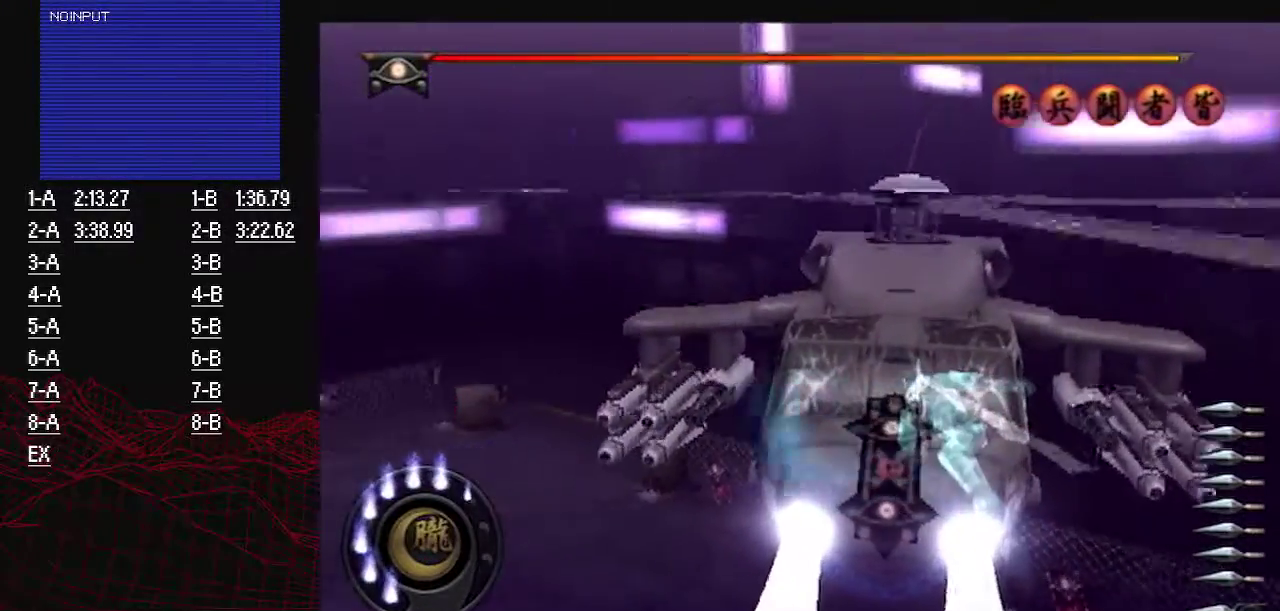
{"buttons": [], "left_stick": "center", "right_stick": "center", "events": [[50, "SQUARE", "up"], [167, "left_stick", "center"], [234, "left_stick", "right"], [400, "left_stick", "center"]]}
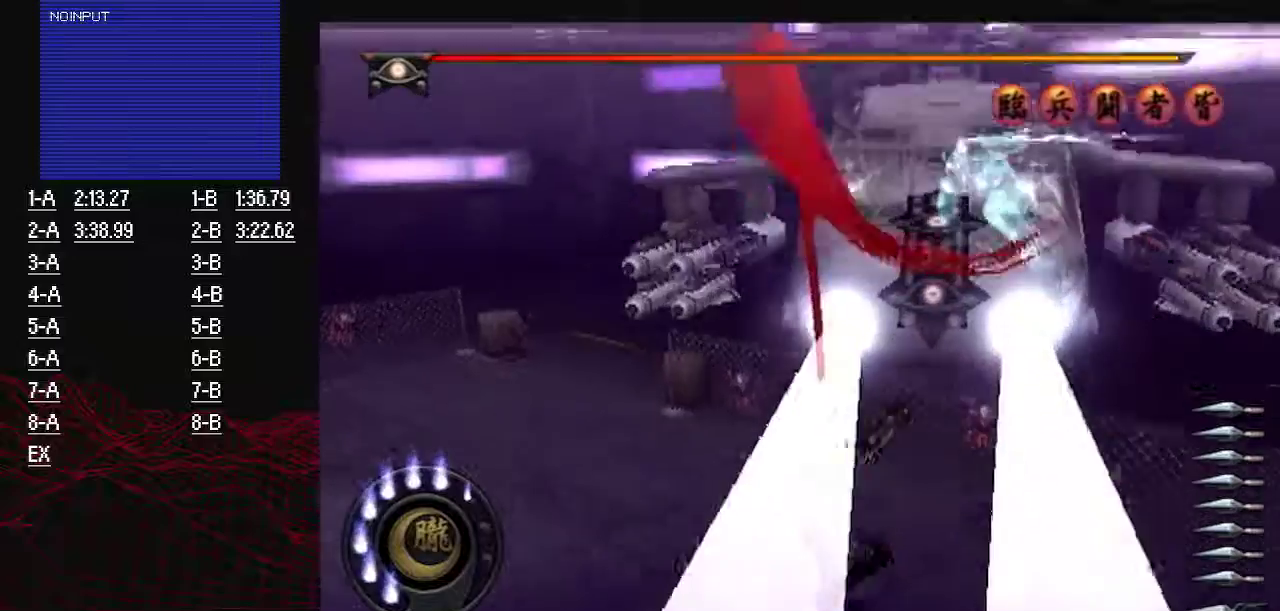
{"buttons": [], "left_stick": "down", "right_stick": "center", "events": [[451, "left_stick", "down"]]}
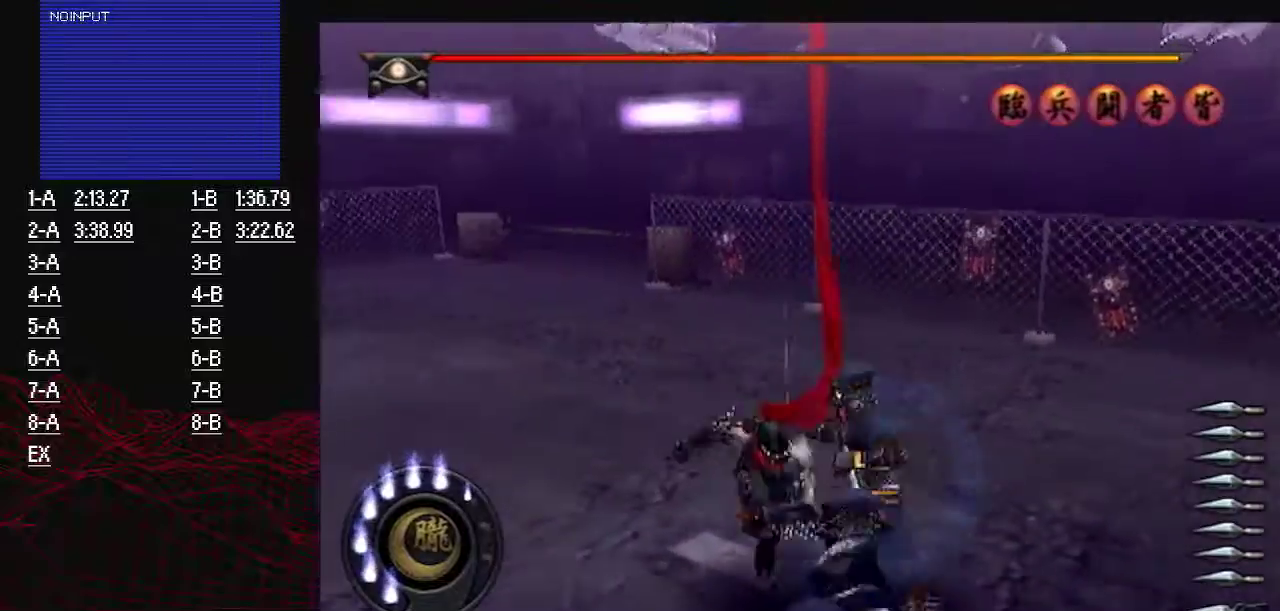
{"buttons": [], "left_stick": "down", "right_stick": "center", "events": []}
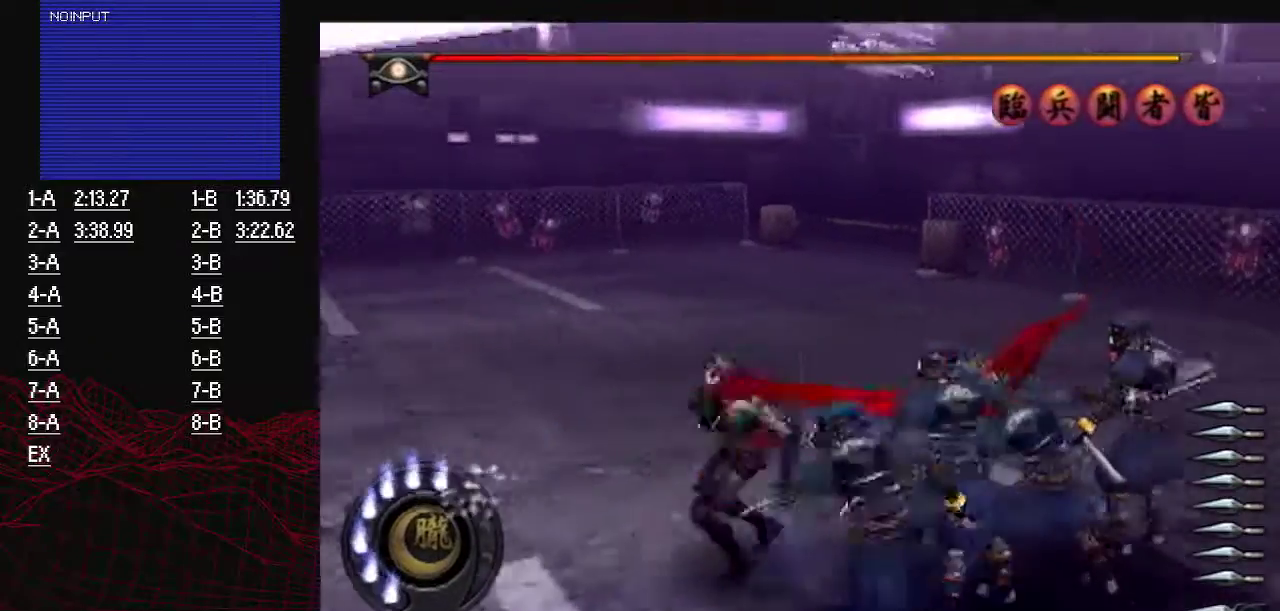
{"buttons": [], "left_stick": "right", "right_stick": "center", "events": [[101, "left_stick", "down-right"], [167, "left_stick", "center"], [451, "left_stick", "right"]]}
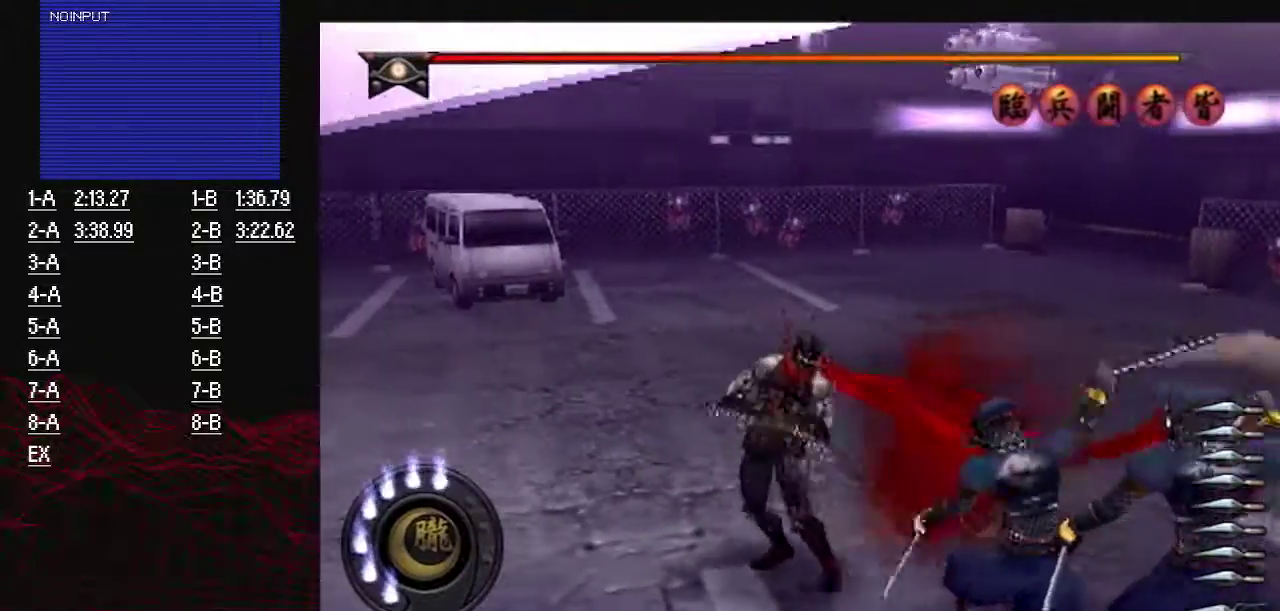
{"buttons": ["CROSS"], "left_stick": "center", "right_stick": "center", "events": [[117, "left_stick", "center"], [300, "left_stick", "down-right"], [417, "left_stick", "center"], [434, "CROSS", "down"]]}
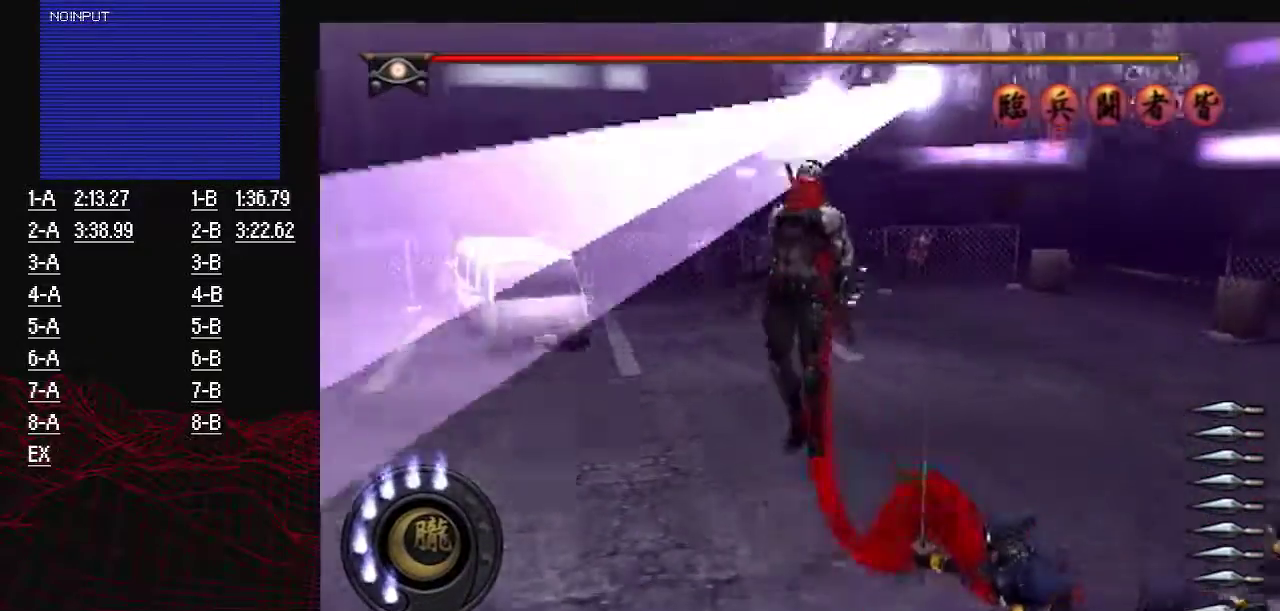
{"buttons": ["CROSS"], "left_stick": "up-left", "right_stick": "center", "events": [[134, "left_stick", "left"], [167, "CROSS", "up"], [267, "left_stick", "up-left"], [368, "CROSS", "down"]]}
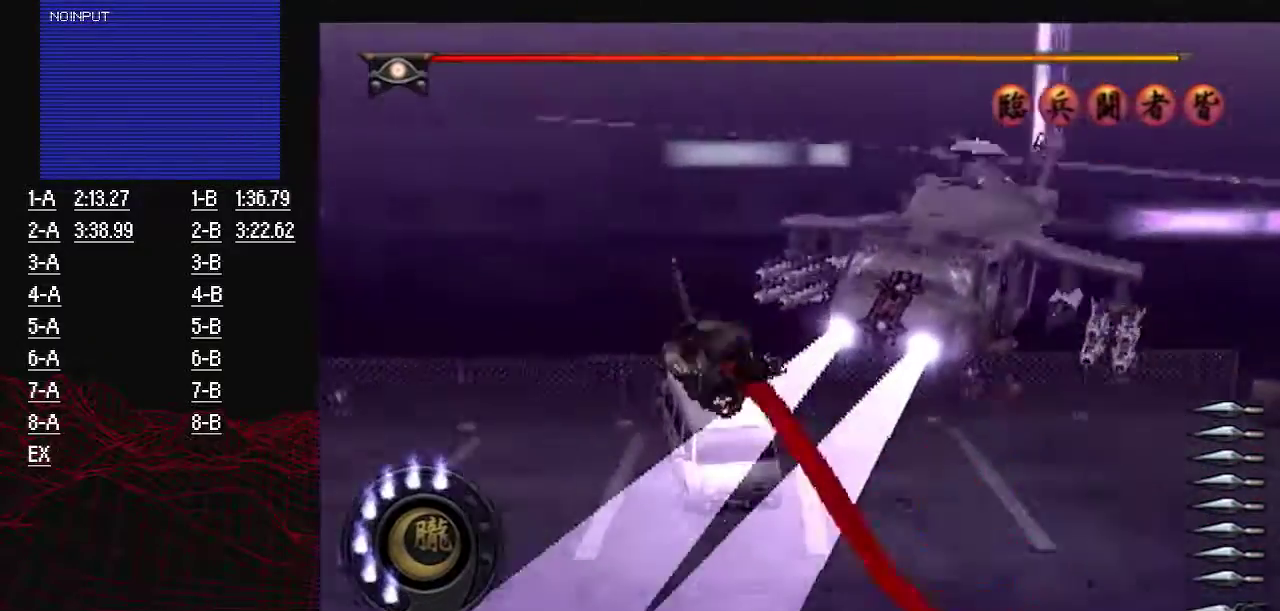
{"buttons": ["SQUARE"], "left_stick": "up", "right_stick": "center", "events": [[117, "left_stick", "up"], [167, "CROSS", "up"], [300, "SQUARE", "down"]]}
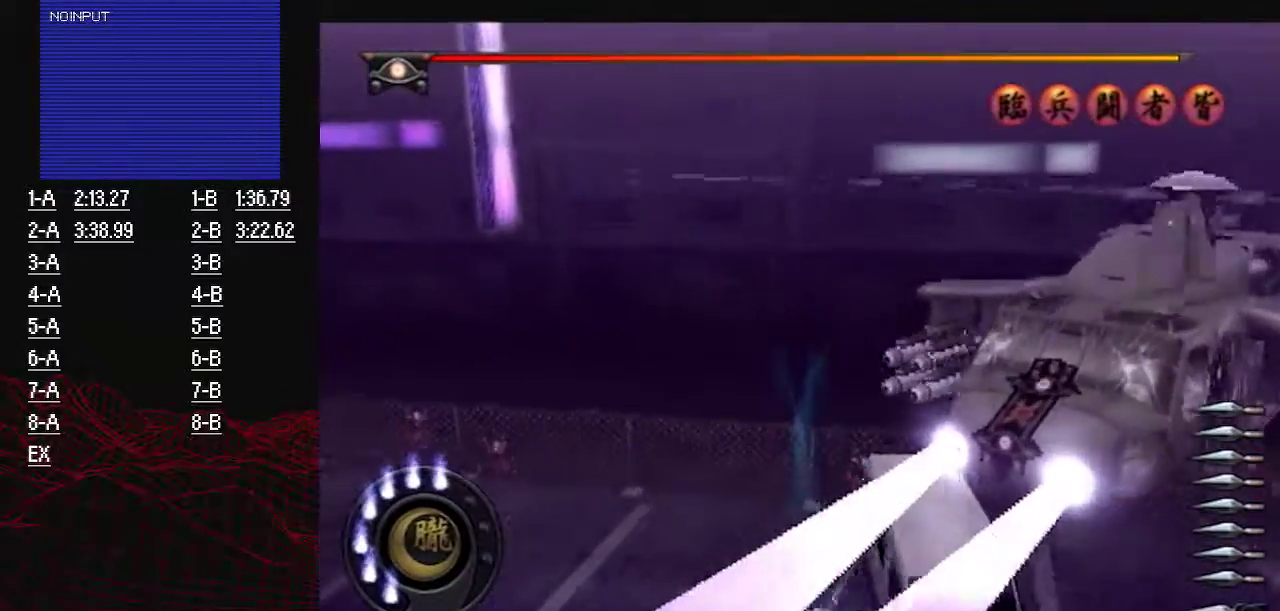
{"buttons": [], "left_stick": "up-right", "right_stick": "center", "events": [[34, "left_stick", "up-right"], [117, "SQUARE", "up"], [201, "SQUARE", "down"], [334, "SQUARE", "up"]]}
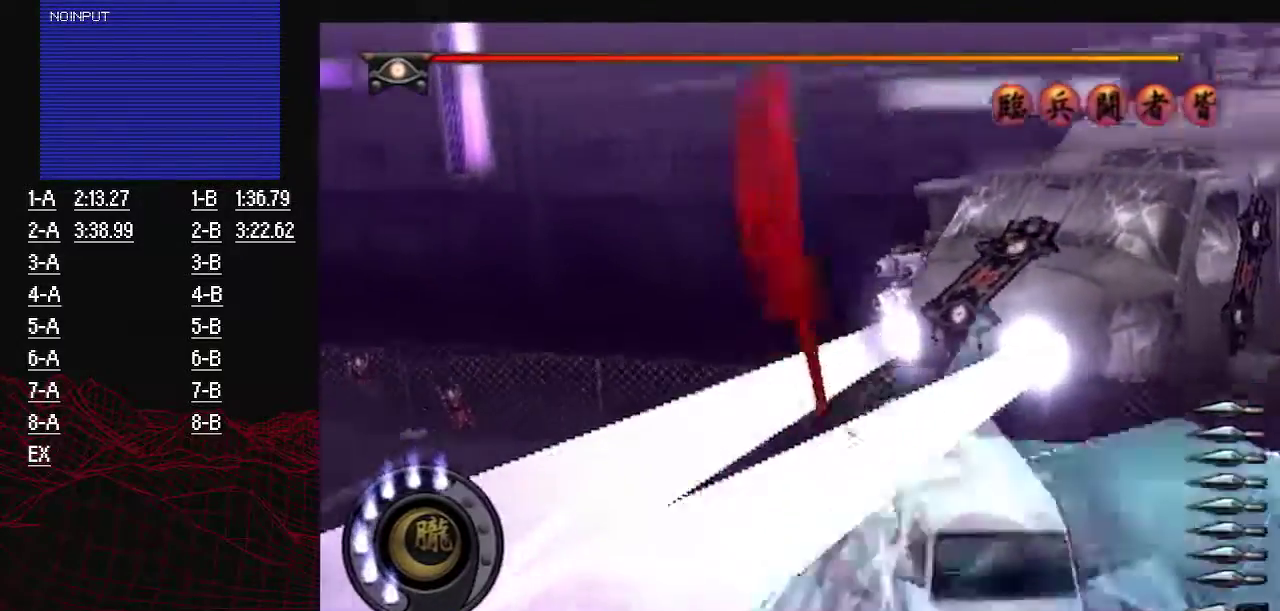
{"buttons": ["CROSS"], "left_stick": "center", "right_stick": "center", "events": [[83, "left_stick", "center"], [367, "CROSS", "down"]]}
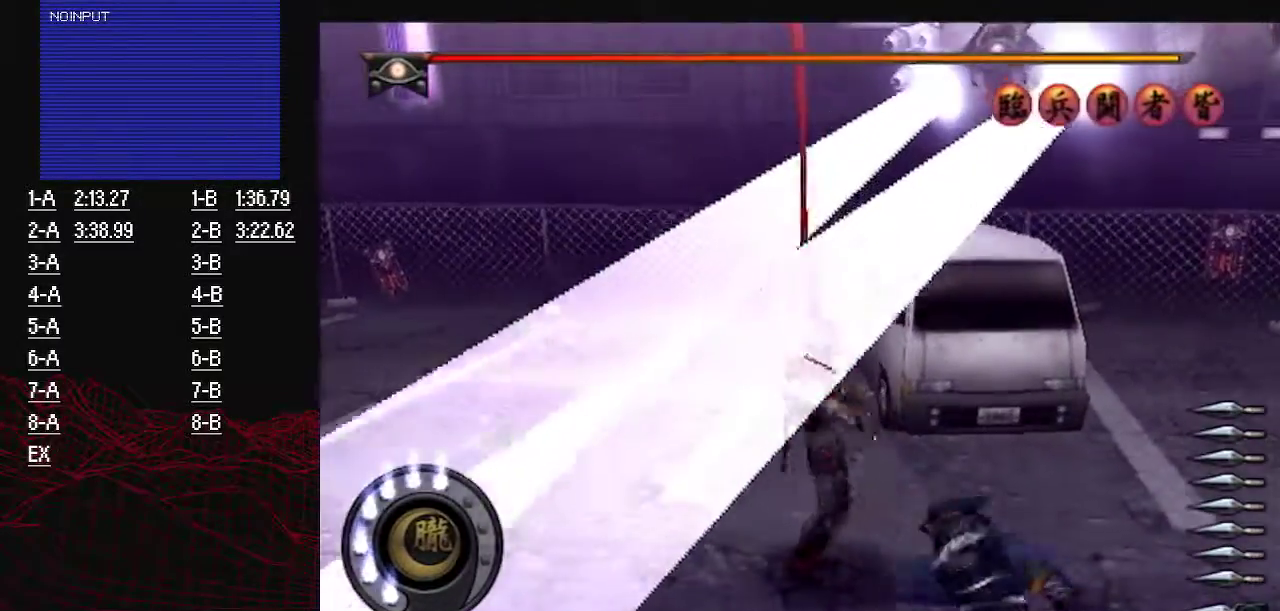
{"buttons": [], "left_stick": "center", "right_stick": "center", "events": [[134, "CROSS", "up"], [284, "CROSS", "down"], [501, "CROSS", "up"]]}
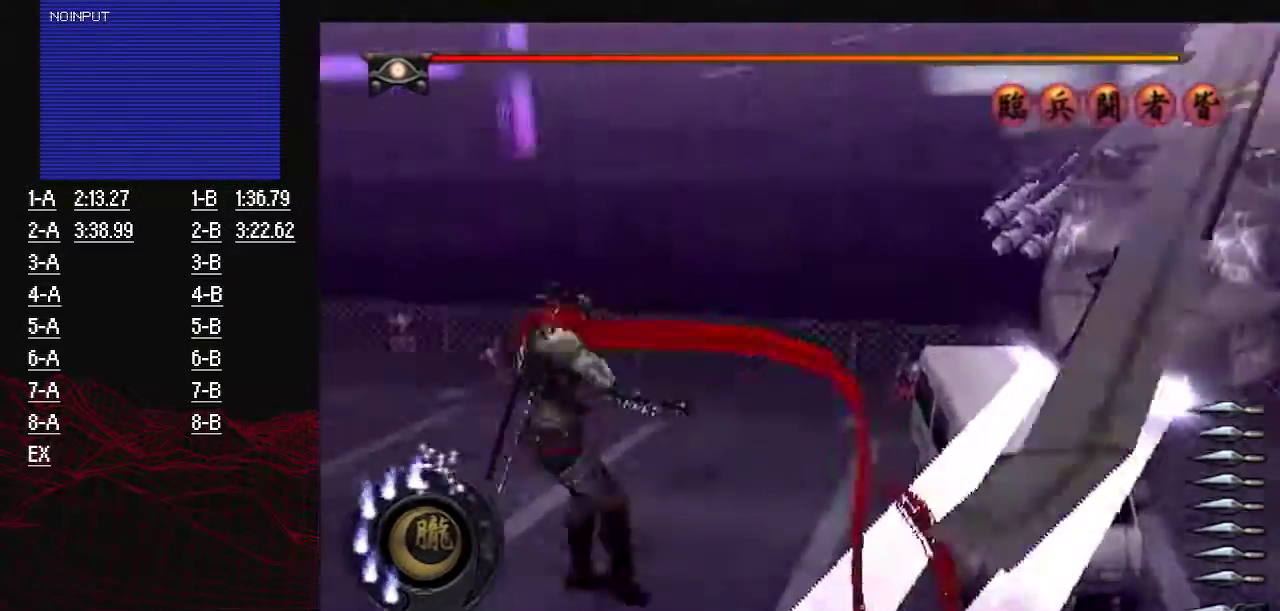
{"buttons": [], "left_stick": "right", "right_stick": "center", "events": [[50, "left_stick", "right"], [100, "CROSS", "down"], [350, "CROSS", "up"]]}
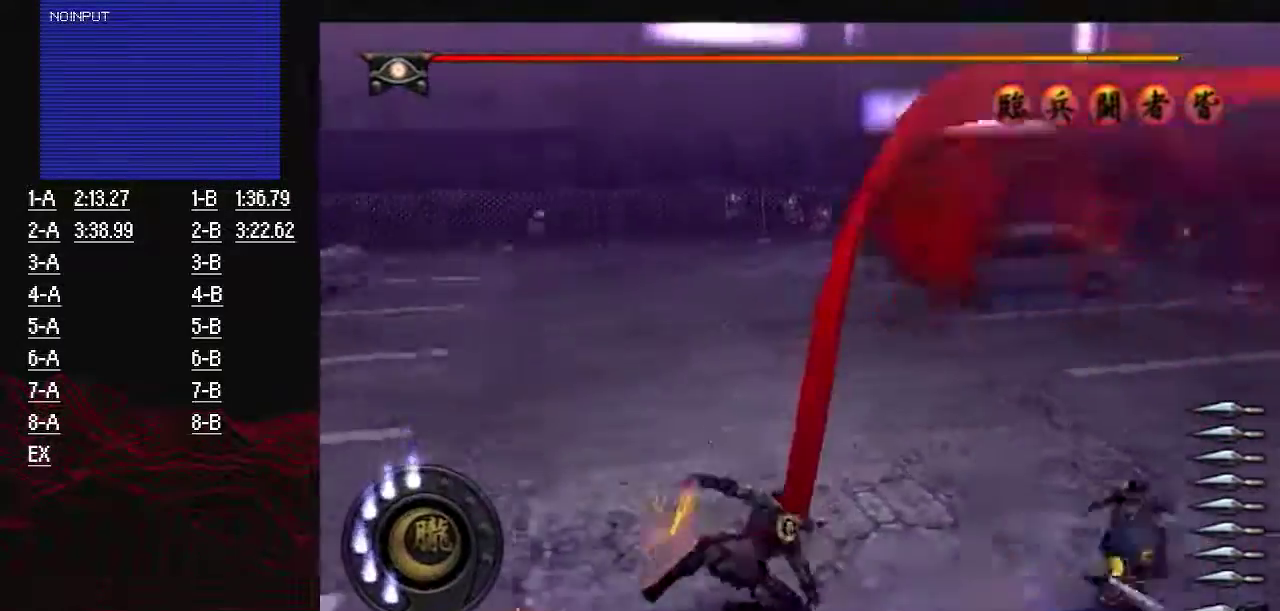
{"buttons": [], "left_stick": "down-right", "right_stick": "center", "events": [[67, "left_stick", "center"], [134, "left_stick", "down-right"], [301, "SQUARE", "down"], [484, "SQUARE", "up"]]}
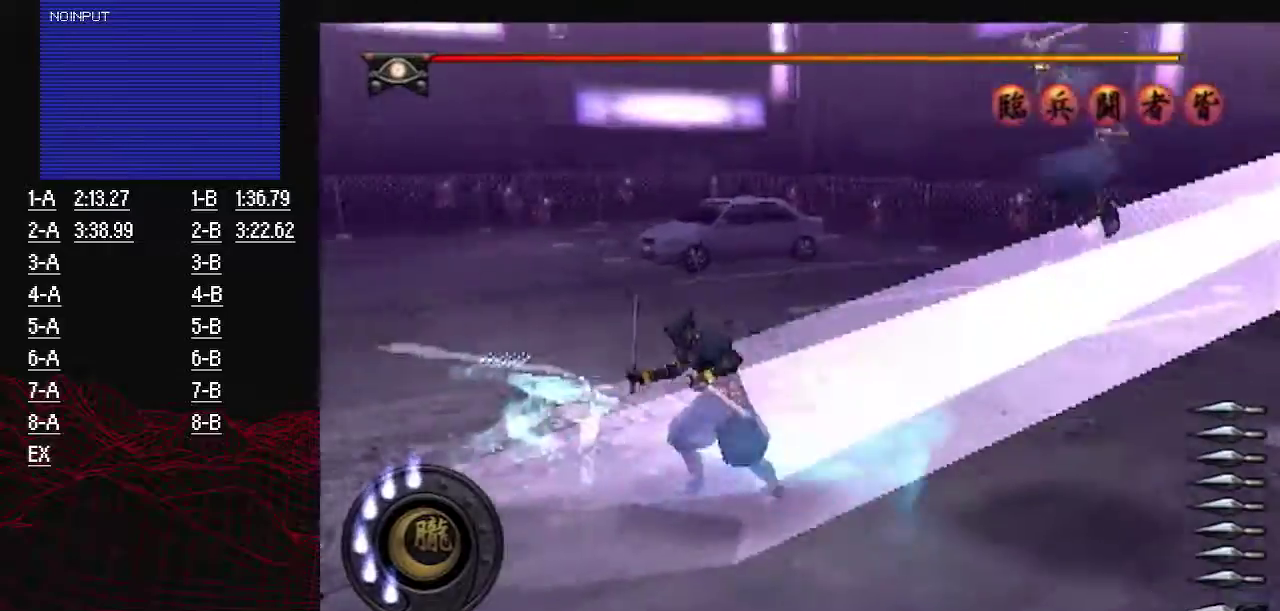
{"buttons": [], "left_stick": "center", "right_stick": "center", "events": [[17, "left_stick", "right"], [67, "left_stick", "center"], [150, "L1", "down"], [200, "left_stick", "up"], [250, "L1", "up"], [250, "left_stick", "up-left"], [434, "left_stick", "center"]]}
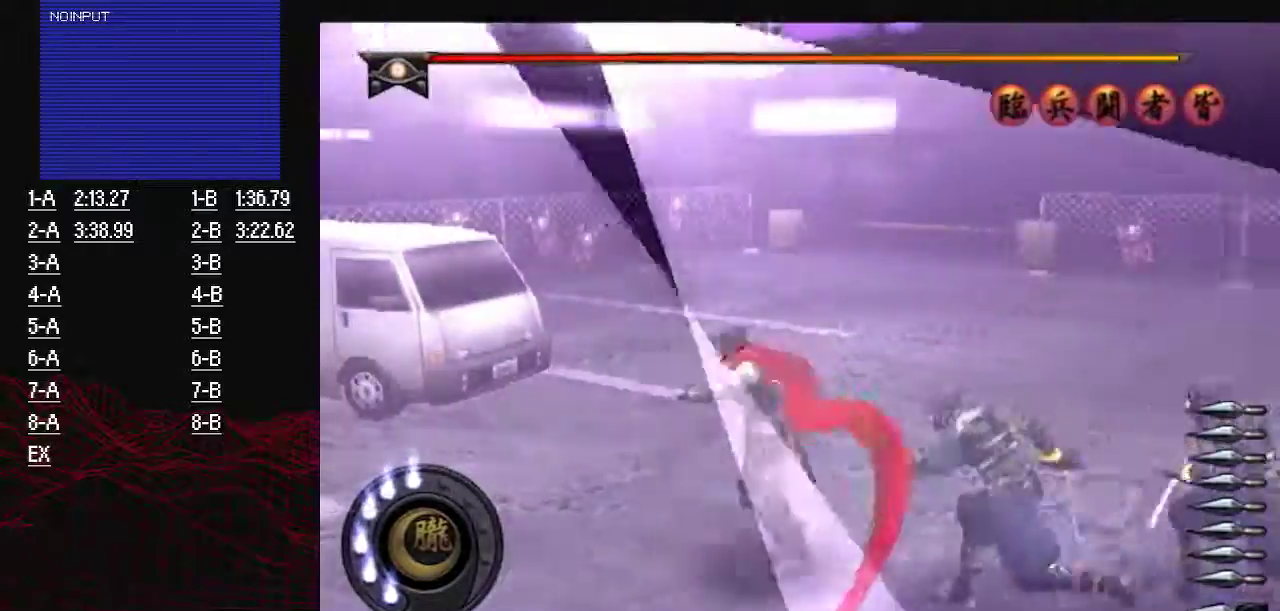
{"buttons": [], "left_stick": "up-right", "right_stick": "center", "events": [[17, "left_stick", "left"], [101, "left_stick", "down-left"], [217, "CROSS", "down"], [234, "left_stick", "left"], [284, "left_stick", "up-left"], [351, "left_stick", "up-right"], [384, "CROSS", "up"]]}
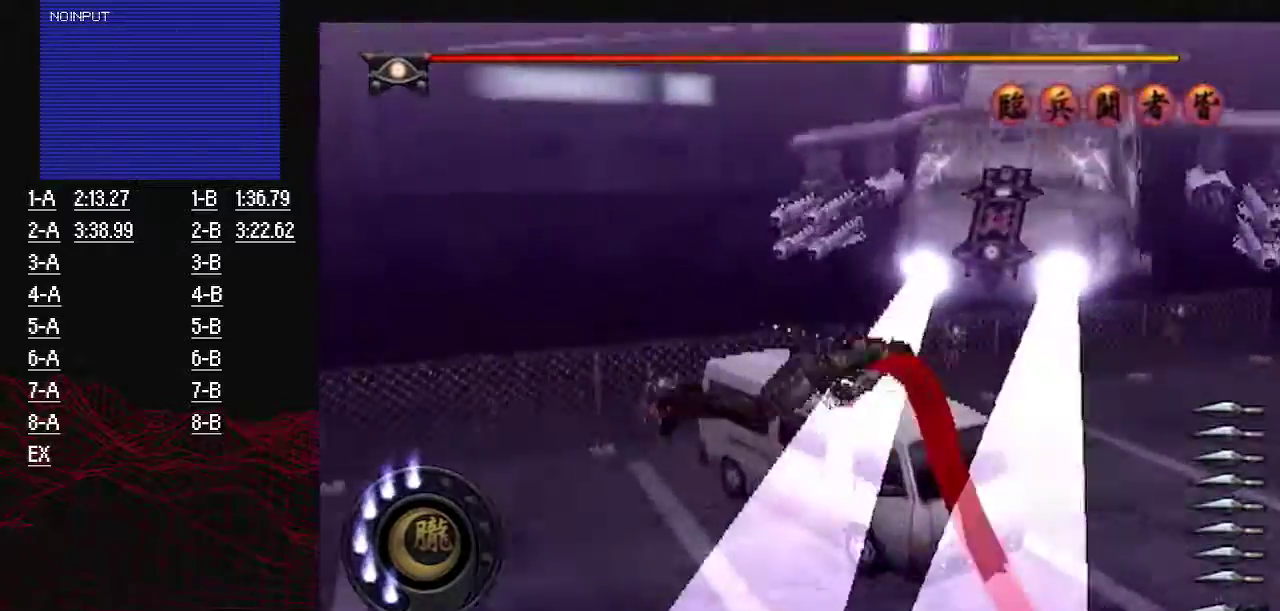
{"buttons": ["SQUARE"], "left_stick": "up", "right_stick": "center", "events": [[50, "CROSS", "down"], [250, "CROSS", "up"], [384, "SQUARE", "down"], [500, "left_stick", "up"]]}
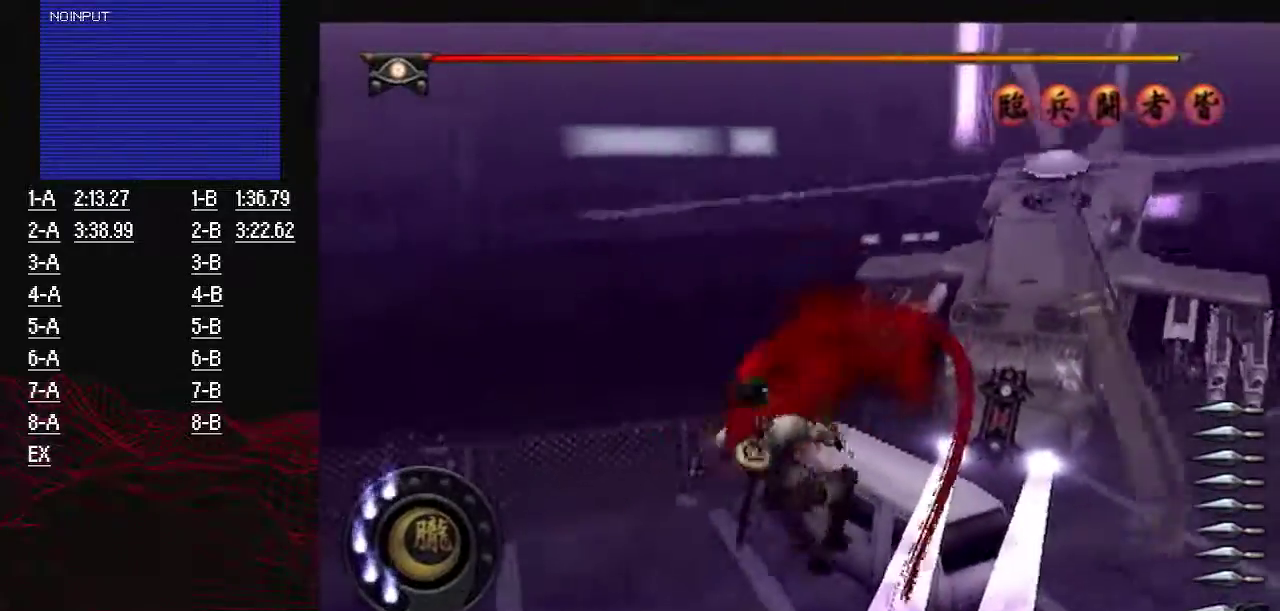
{"buttons": [], "left_stick": "center", "right_stick": "center", "events": [[184, "SQUARE", "up"], [184, "left_stick", "up-right"], [251, "left_stick", "center"]]}
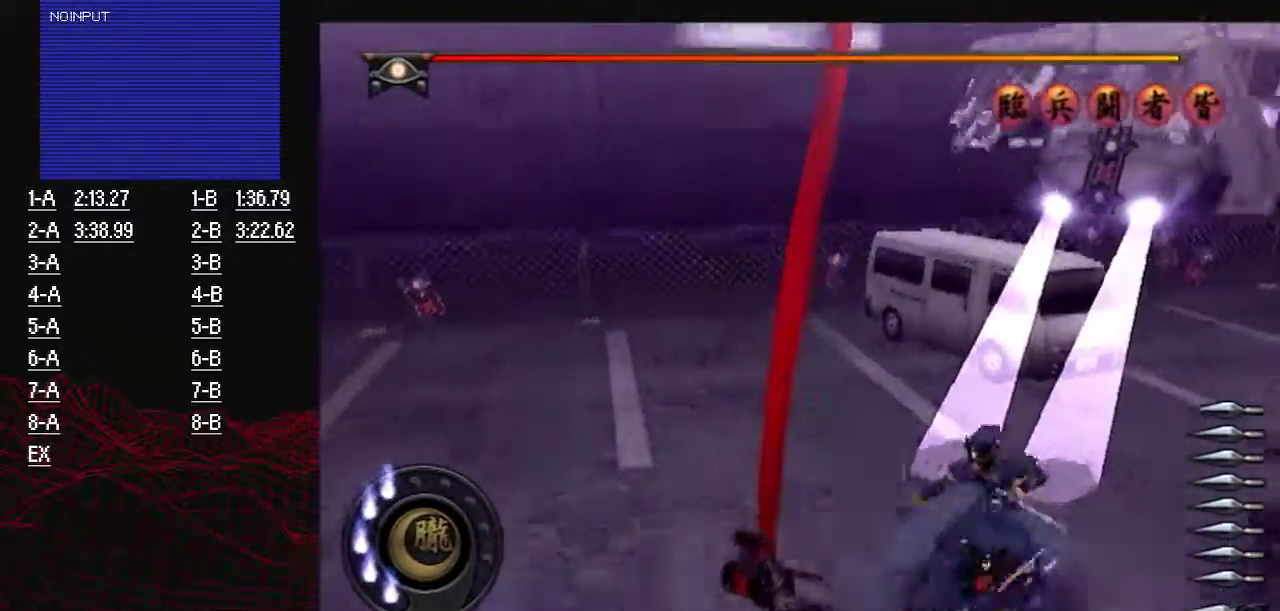
{"buttons": [], "left_stick": "up-right", "right_stick": "center", "events": [[234, "CROSS", "down"], [267, "left_stick", "right"], [317, "left_stick", "up-right"], [484, "CROSS", "up"]]}
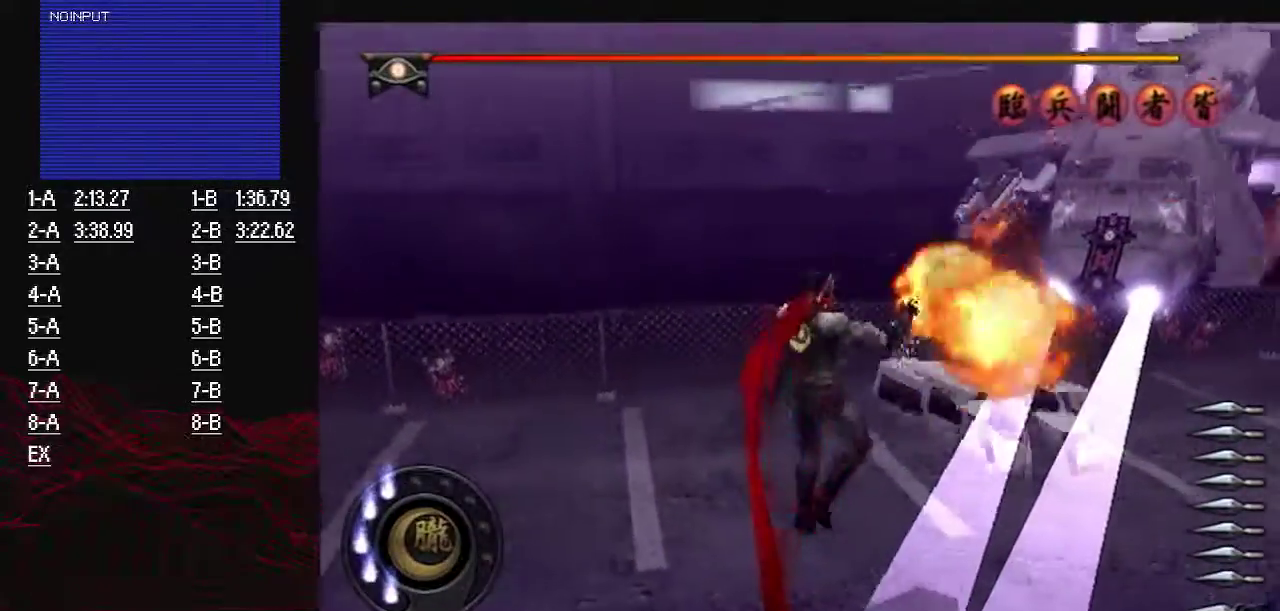
{"buttons": ["SQUARE"], "left_stick": "up-right", "right_stick": "center", "events": [[134, "CROSS", "down"], [284, "CROSS", "up"], [401, "SQUARE", "down"]]}
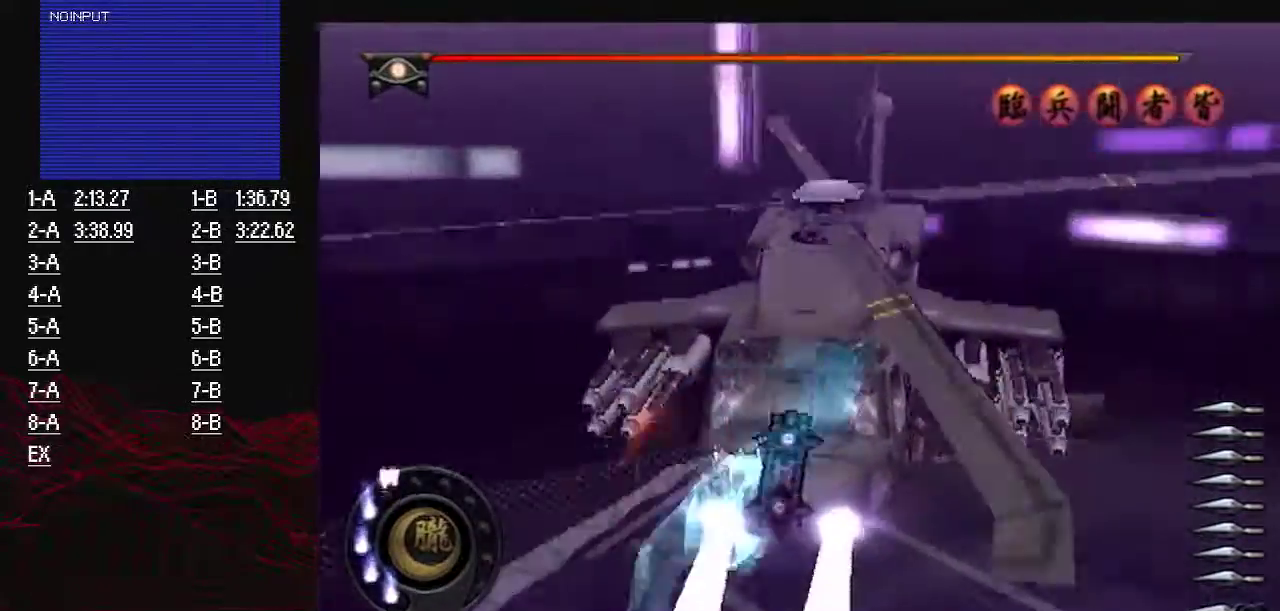
{"buttons": [], "left_stick": "center", "right_stick": "center", "events": [[17, "SQUARE", "up"], [133, "SQUARE", "down"], [217, "SQUARE", "up"], [284, "left_stick", "up"], [400, "left_stick", "up-left"], [484, "left_stick", "center"]]}